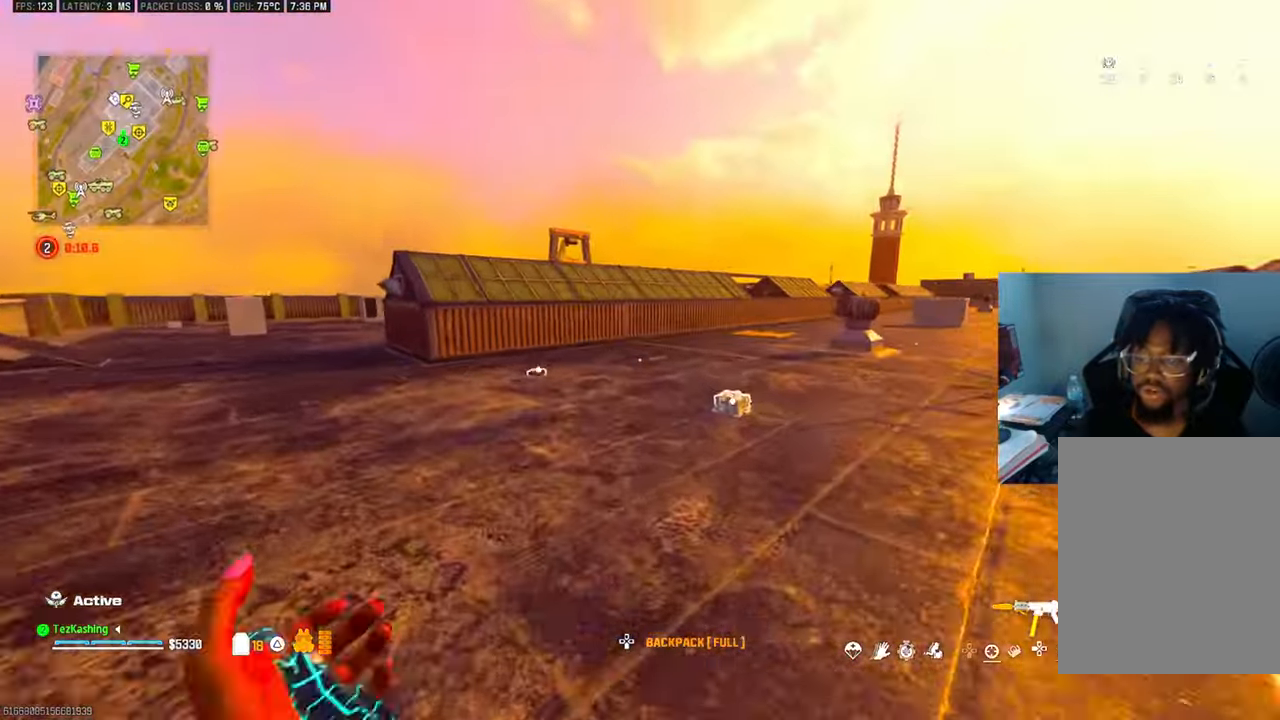
Gameplay with a controller (PlayStation layout); each line is a JSON object with the inputs held at the frame after it. "events" lists button and stick changes between this image and that frame as [ms after this image, input, new state], when the widget could be followed in between.
{"buttons": [], "left_stick": "up", "right_stick": "left", "events": [[67, "TRIANGLE", "down"], [150, "TRIANGLE", "up"], [250, "TRIANGLE", "down"], [317, "TRIANGLE", "up"], [433, "TRIANGLE", "down"], [483, "TRIANGLE", "up"], [483, "right_stick", "left"]]}
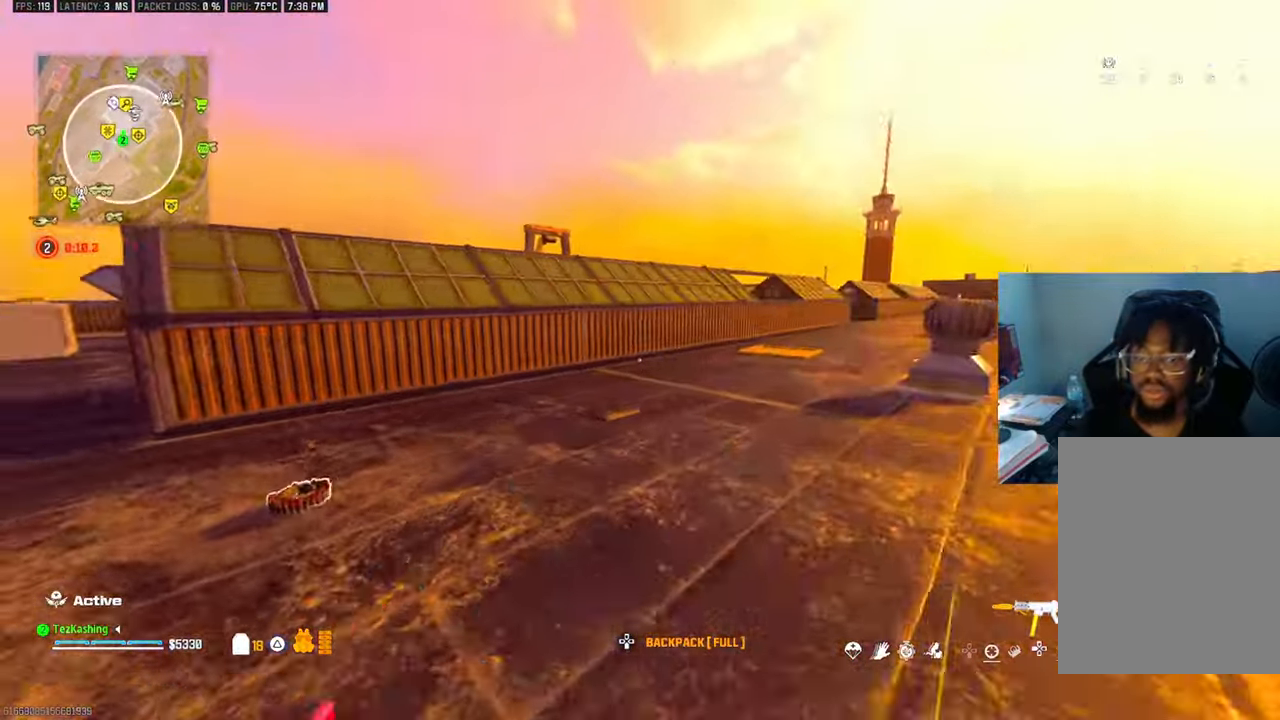
{"buttons": ["TRIANGLE"], "left_stick": "up", "right_stick": "left", "events": [[67, "TRIANGLE", "down"], [150, "TRIANGLE", "up"], [183, "right_stick", "center"], [233, "TRIANGLE", "down"], [233, "right_stick", "left"], [317, "TRIANGLE", "up"], [467, "TRIANGLE", "down"]]}
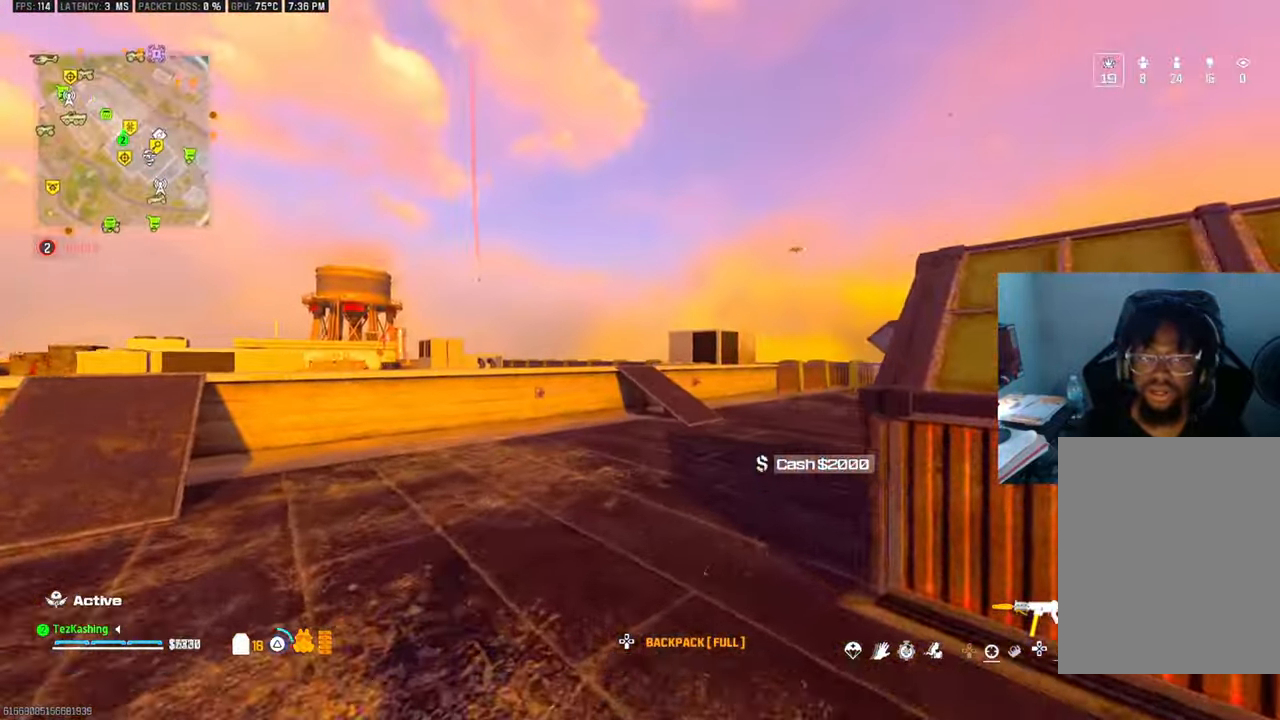
{"buttons": ["L2"], "left_stick": "up-right", "right_stick": "center", "events": [[33, "TRIANGLE", "up"], [67, "right_stick", "center"], [117, "CIRCLE", "down"], [167, "CIRCLE", "up"], [250, "CIRCLE", "down"], [300, "CIRCLE", "up"], [417, "L2", "down"], [450, "left_stick", "up-right"]]}
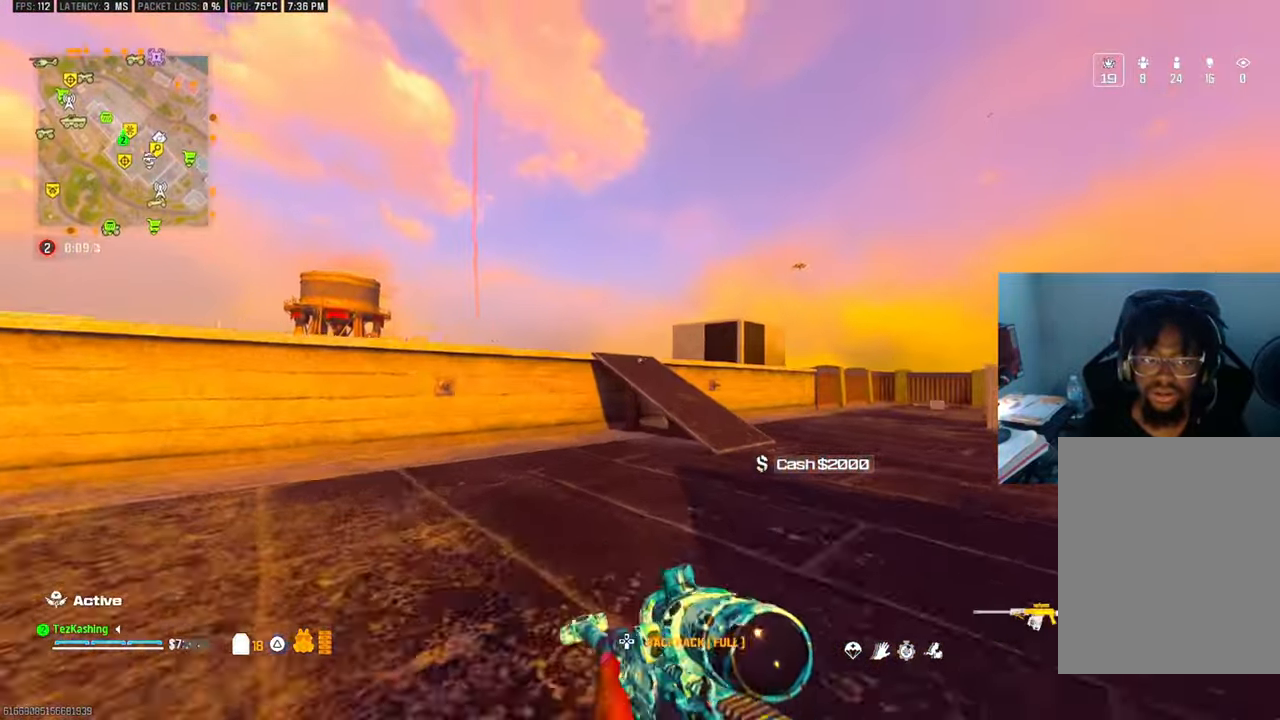
{"buttons": ["L2"], "left_stick": "up", "right_stick": "center", "events": [[50, "L2", "up"], [150, "TRIANGLE", "down"], [150, "left_stick", "up"], [200, "TRIANGLE", "up"], [483, "L2", "down"]]}
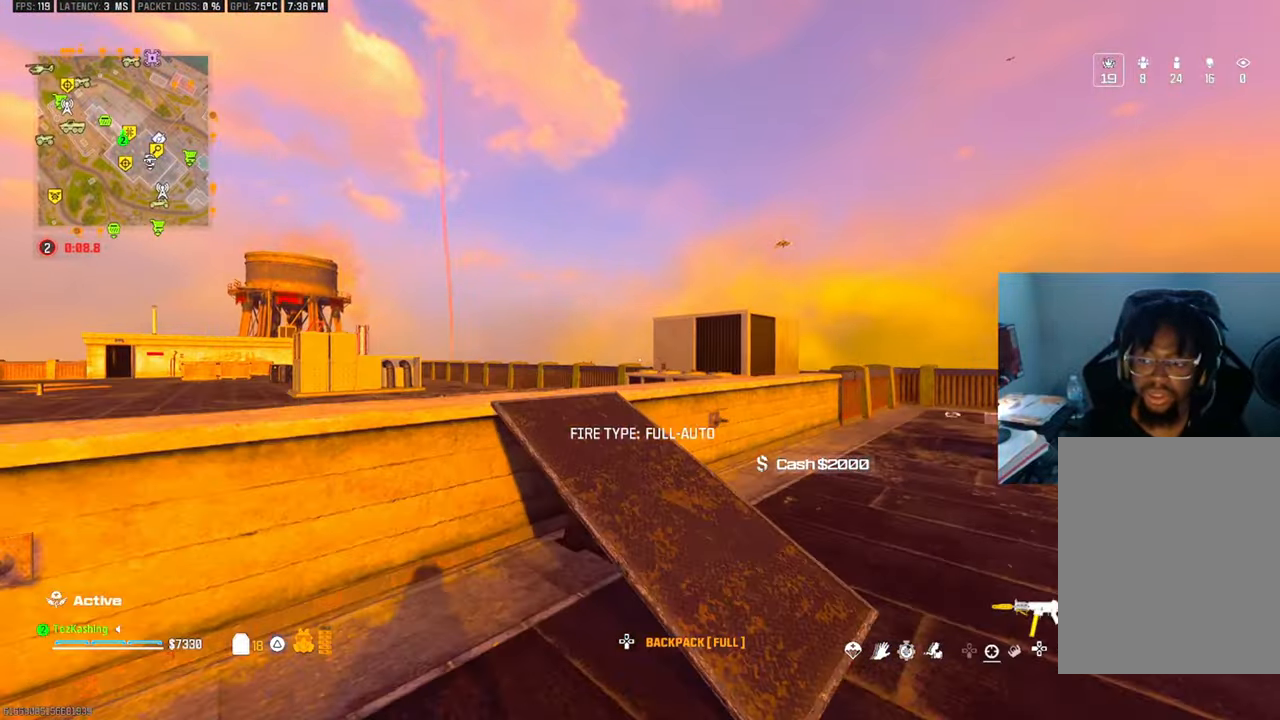
{"buttons": ["TRIANGLE"], "left_stick": "up", "right_stick": "down-right", "events": [[100, "L2", "up"], [100, "left_stick", "center"], [283, "left_stick", "up"], [300, "TRIANGLE", "down"], [383, "TRIANGLE", "up"], [483, "TRIANGLE", "down"], [500, "right_stick", "down-right"]]}
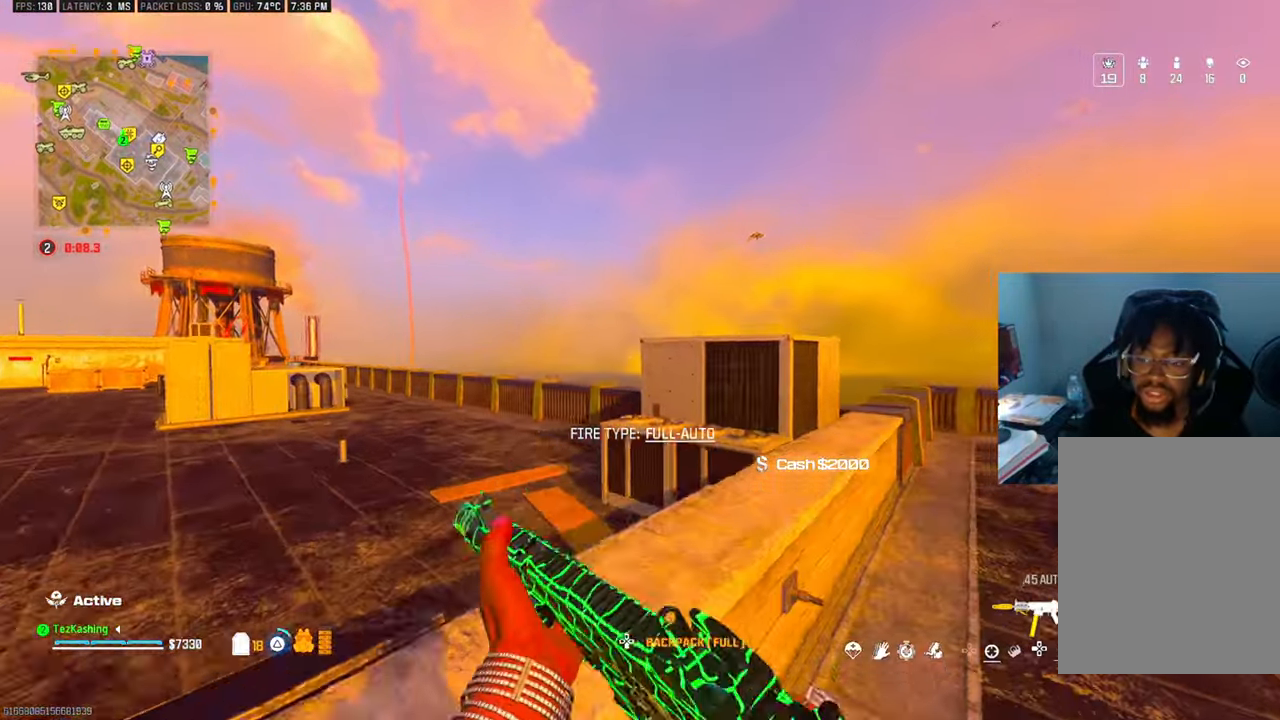
{"buttons": ["TRIANGLE"], "left_stick": "up", "right_stick": "center", "events": [[33, "TRIANGLE", "up"], [183, "TRIANGLE", "down"], [183, "right_stick", "center"], [250, "TRIANGLE", "up"], [333, "TRIANGLE", "down"], [400, "TRIANGLE", "up"], [500, "TRIANGLE", "down"]]}
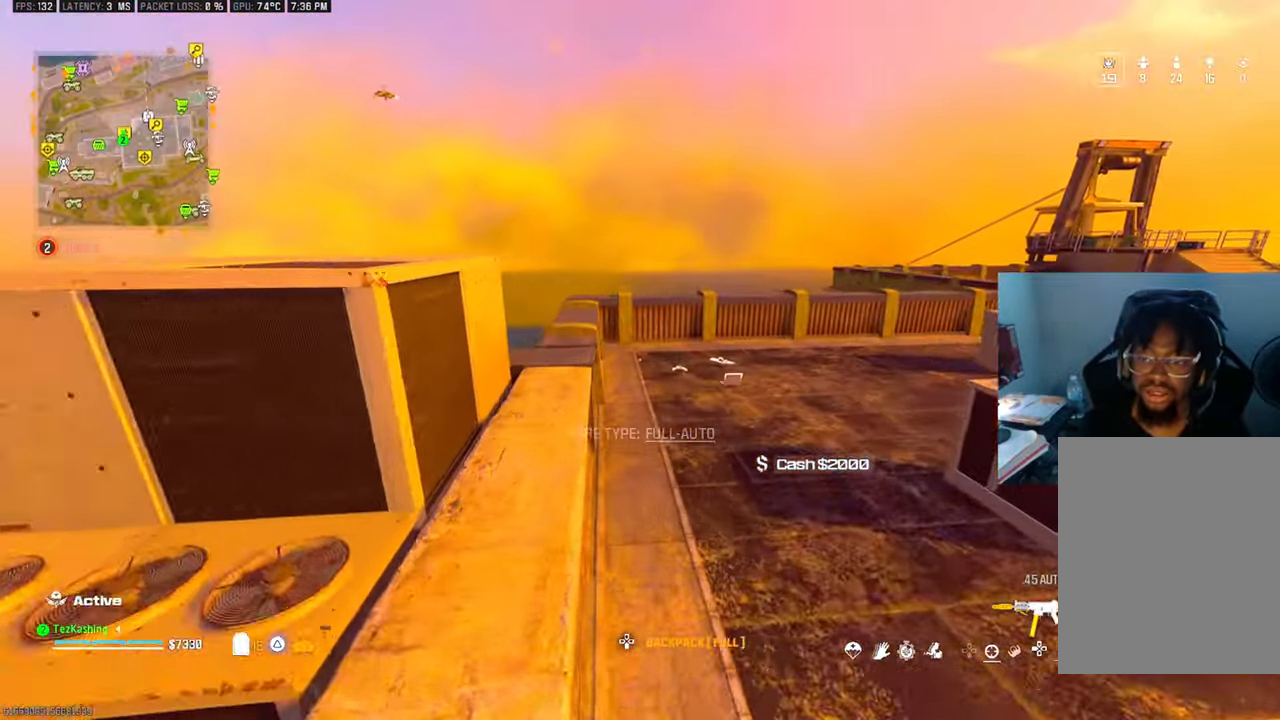
{"buttons": [], "left_stick": "up", "right_stick": "center", "events": [[83, "TRIANGLE", "up"], [167, "TRIANGLE", "down"], [250, "TRIANGLE", "up"]]}
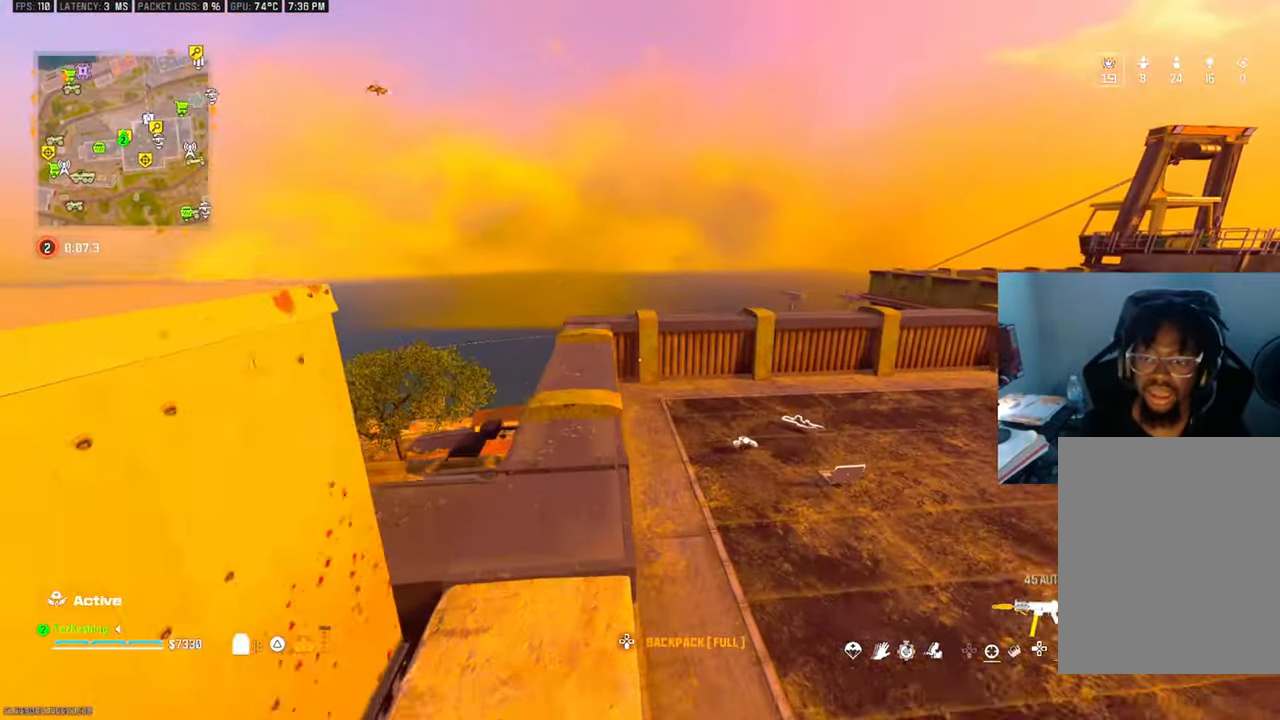
{"buttons": [], "left_stick": "up", "right_stick": "down", "events": [[500, "right_stick", "down"]]}
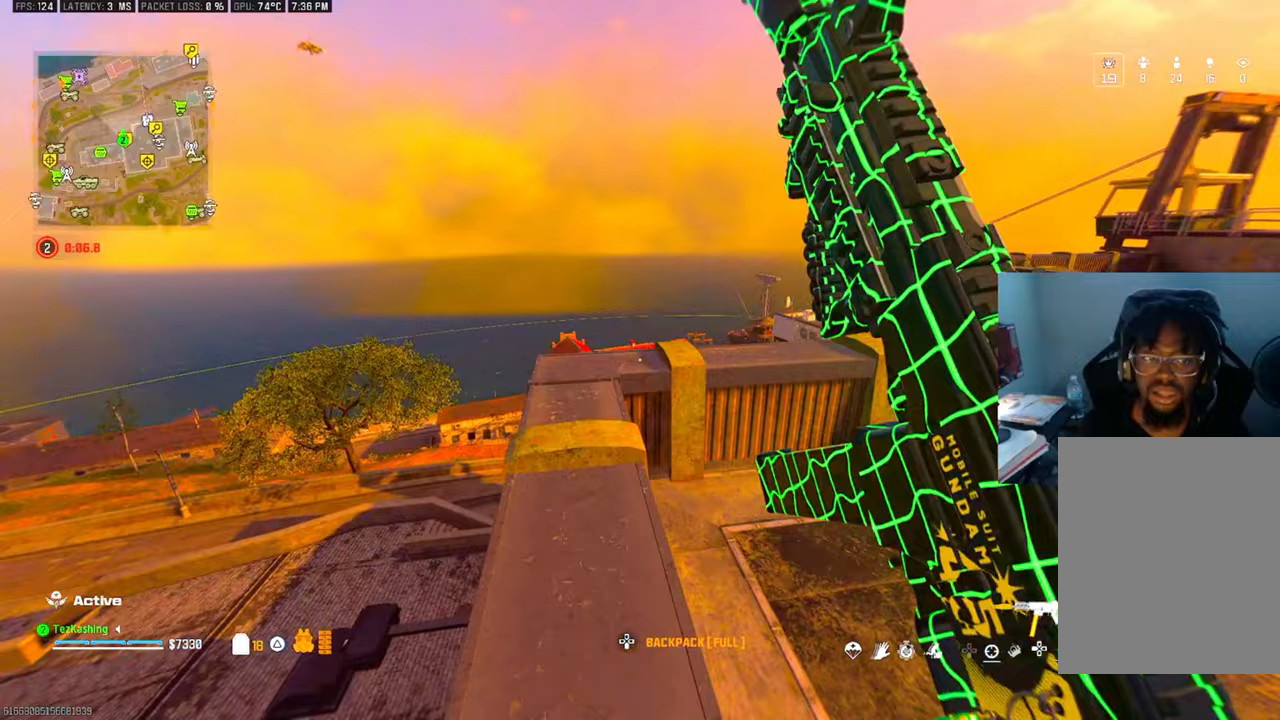
{"buttons": ["CIRCLE"], "left_stick": "up", "right_stick": "center", "events": [[100, "right_stick", "center"], [317, "CIRCLE", "down"]]}
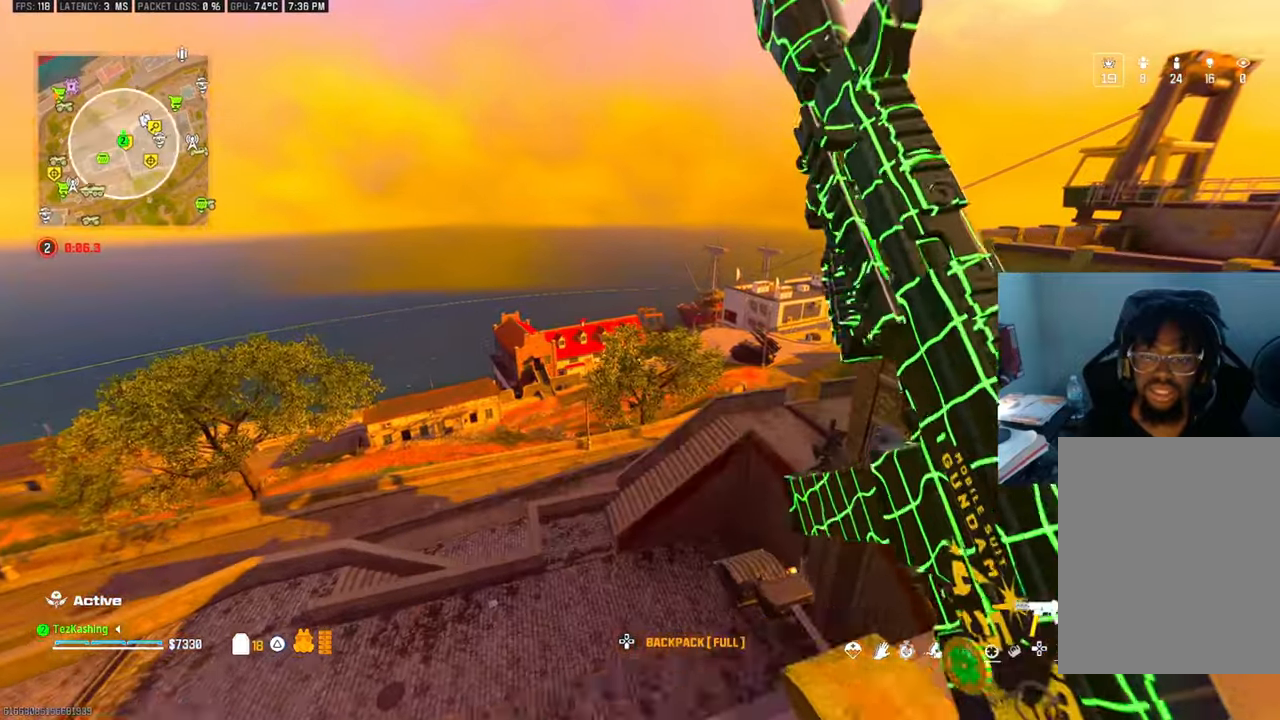
{"buttons": ["L2"], "left_stick": "up", "right_stick": "down", "events": [[150, "CIRCLE", "up"], [250, "right_stick", "left"], [433, "right_stick", "down"], [450, "L2", "down"]]}
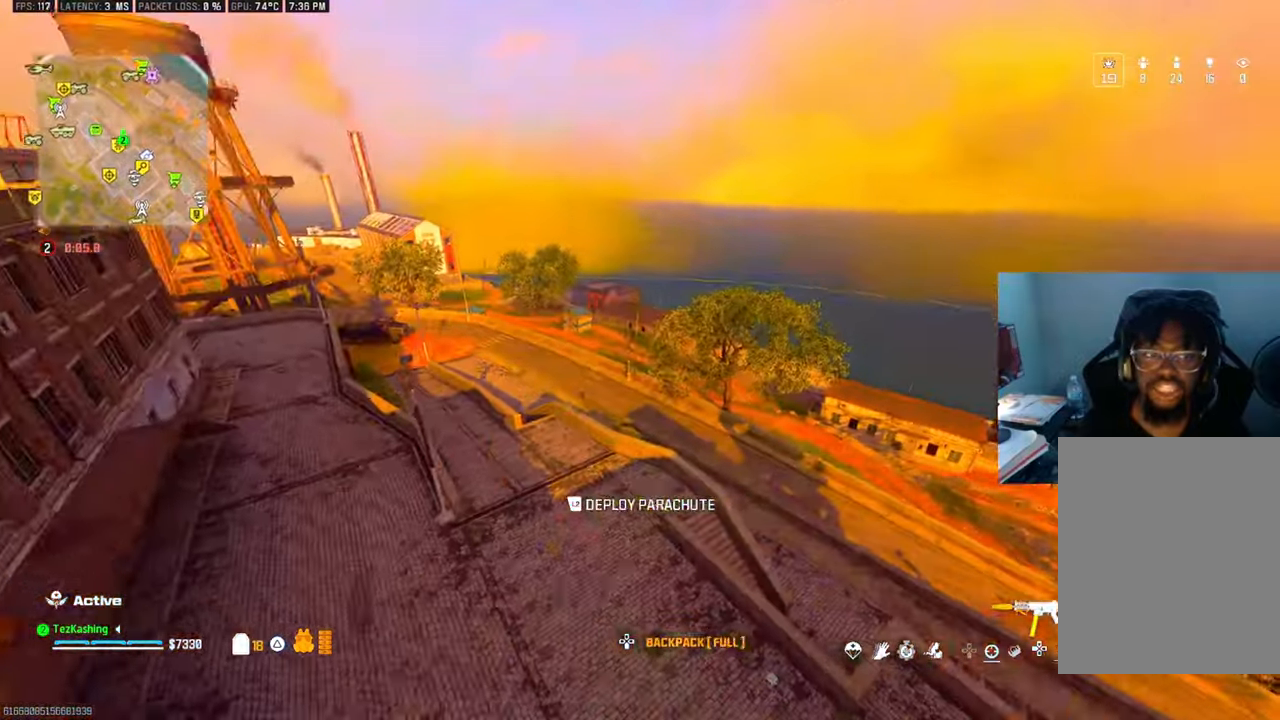
{"buttons": [], "left_stick": "up", "right_stick": "down-right", "events": [[100, "right_stick", "down-right"], [117, "L2", "up"]]}
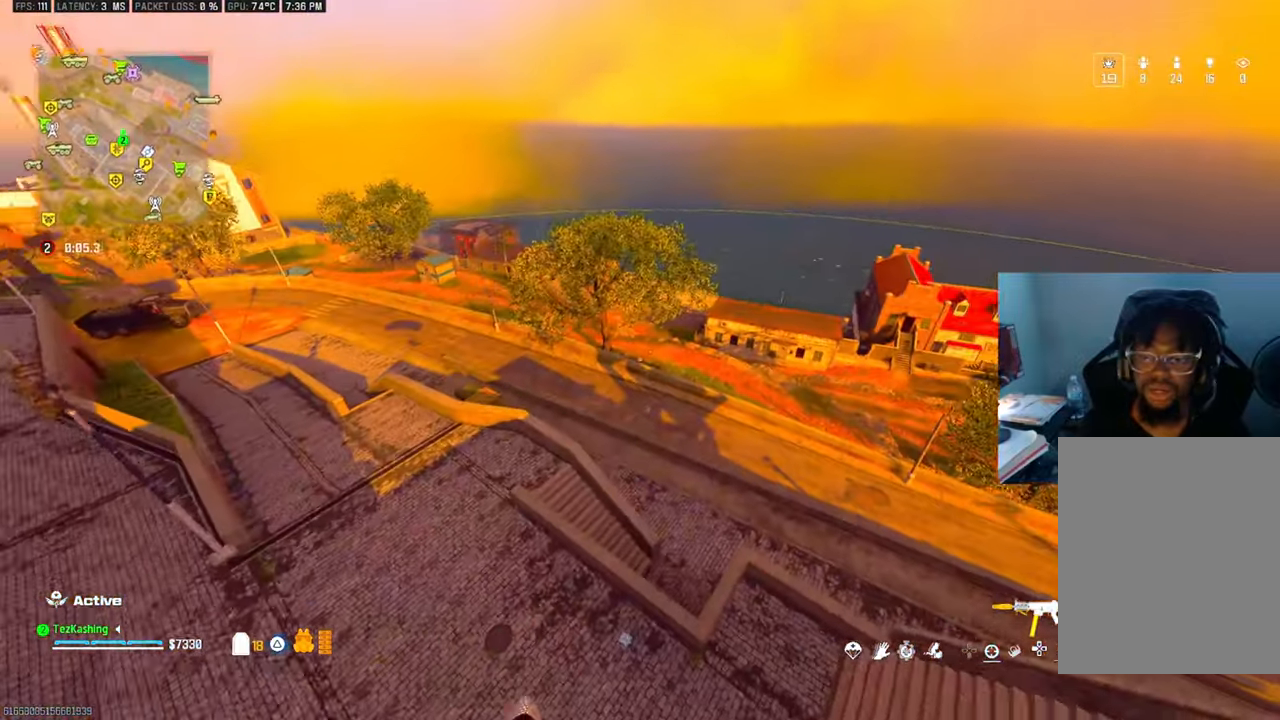
{"buttons": [], "left_stick": "up", "right_stick": "down-right", "events": []}
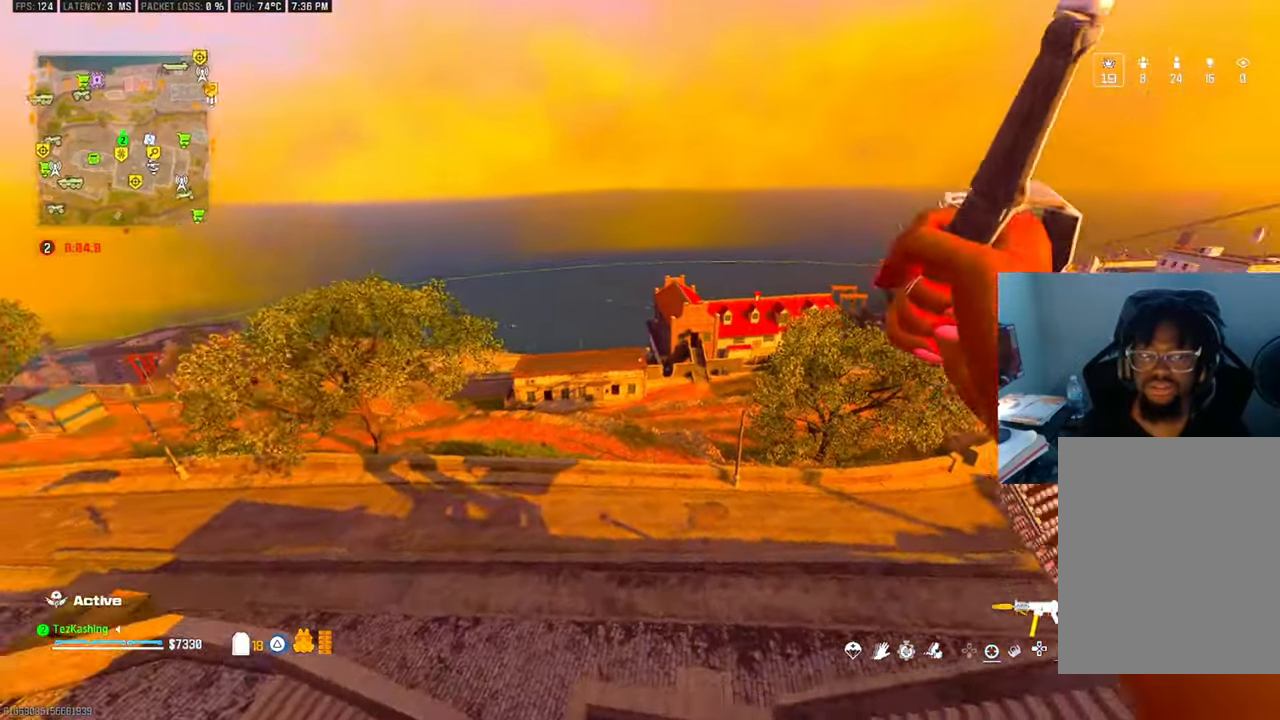
{"buttons": [], "left_stick": "up", "right_stick": "down-right", "events": []}
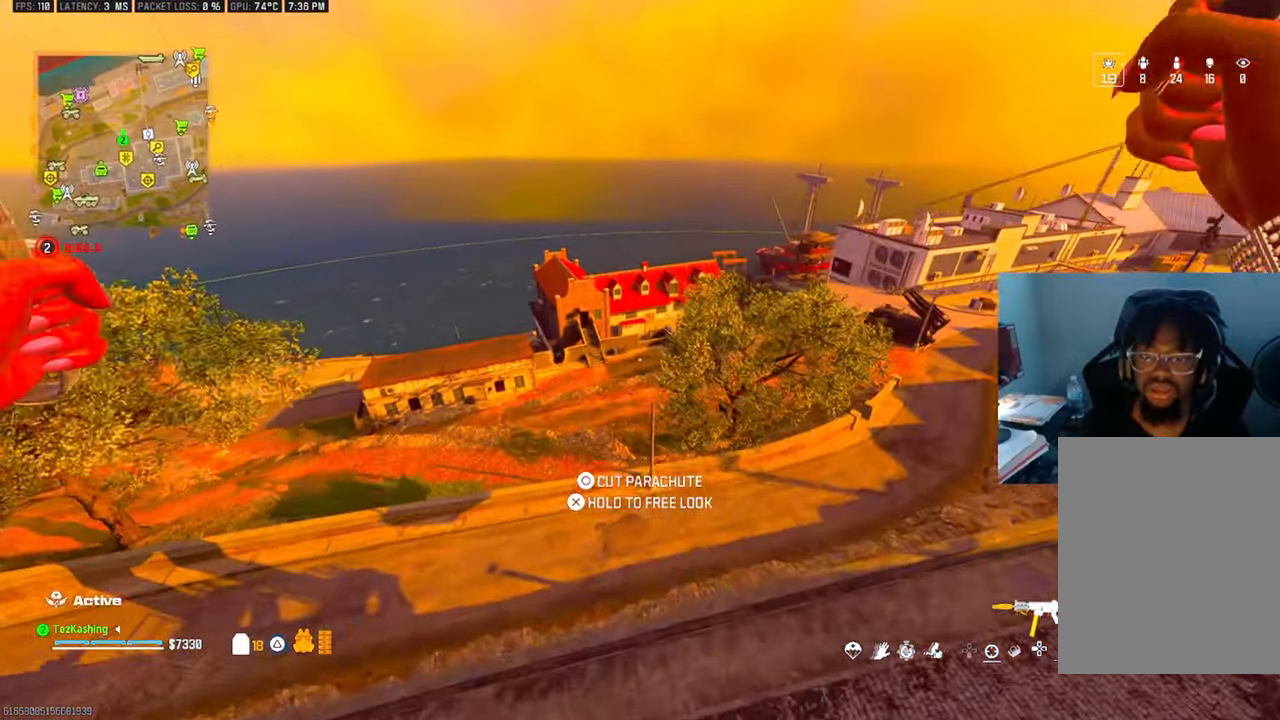
{"buttons": [], "left_stick": "up", "right_stick": "down-right", "events": []}
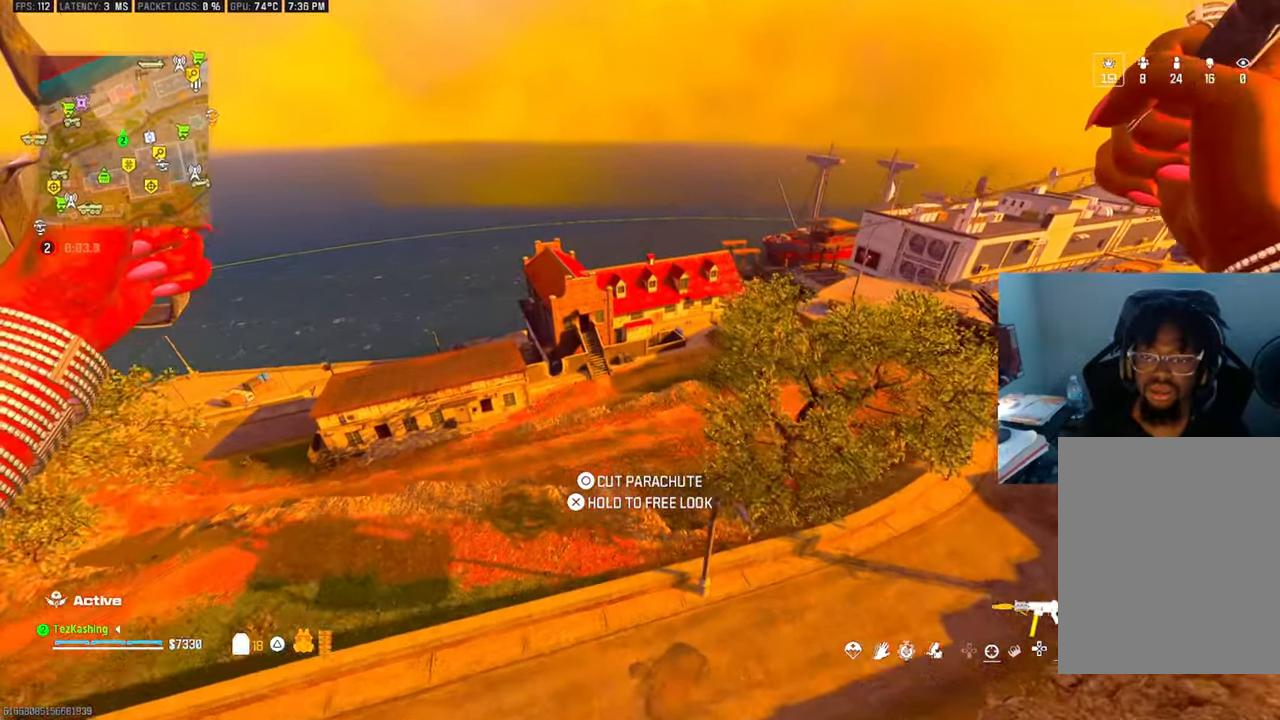
{"buttons": [], "left_stick": "up", "right_stick": "down-right", "events": []}
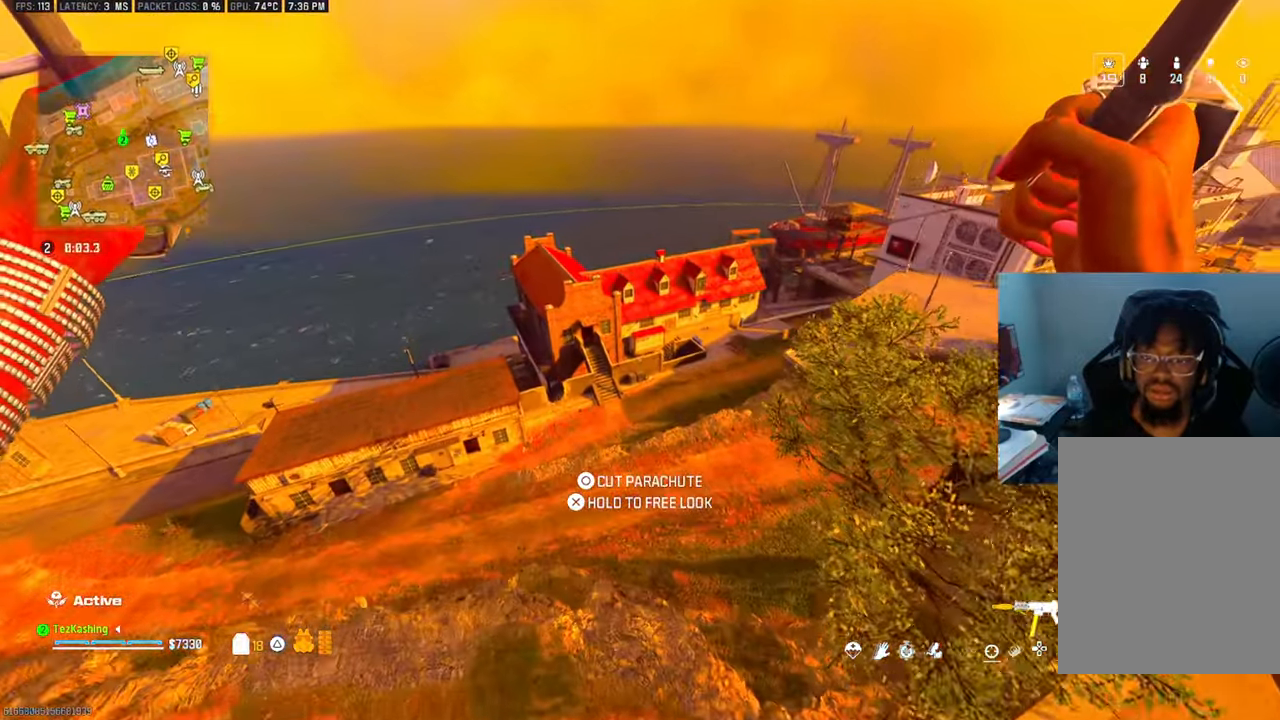
{"buttons": [], "left_stick": "up", "right_stick": "center", "events": [[383, "right_stick", "center"]]}
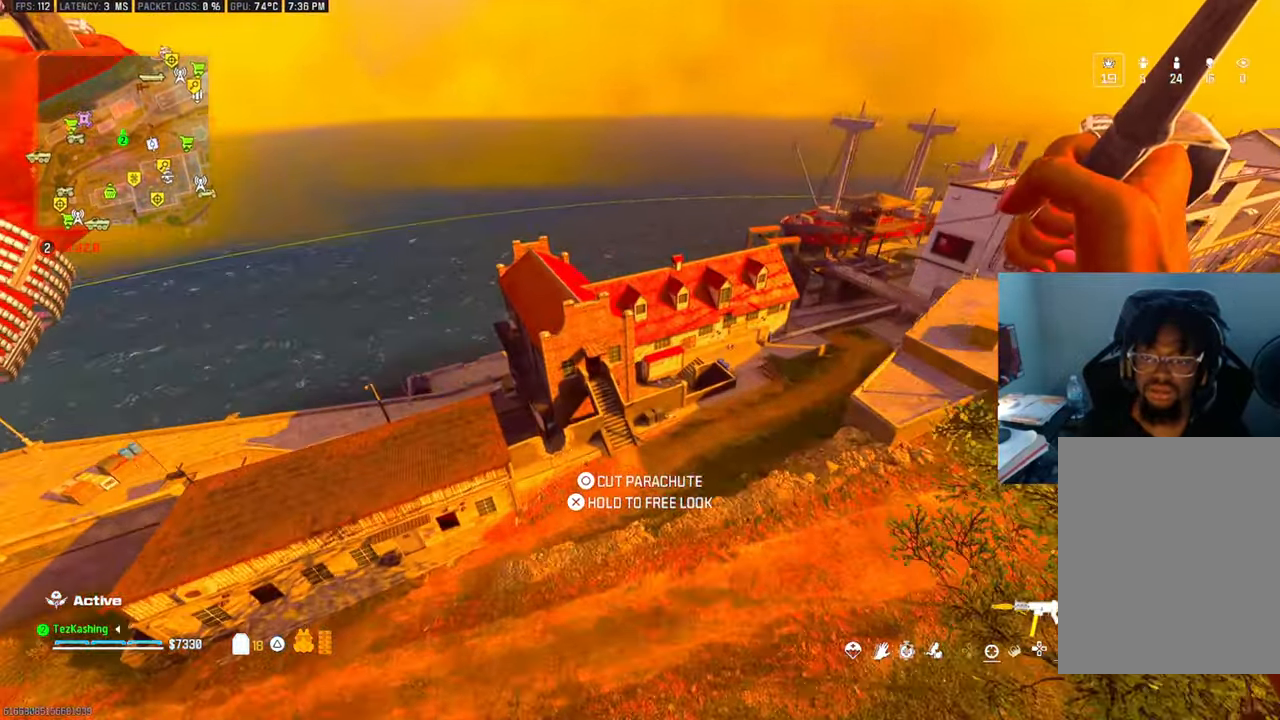
{"buttons": ["CIRCLE"], "left_stick": "up", "right_stick": "center", "events": [[450, "CIRCLE", "down"]]}
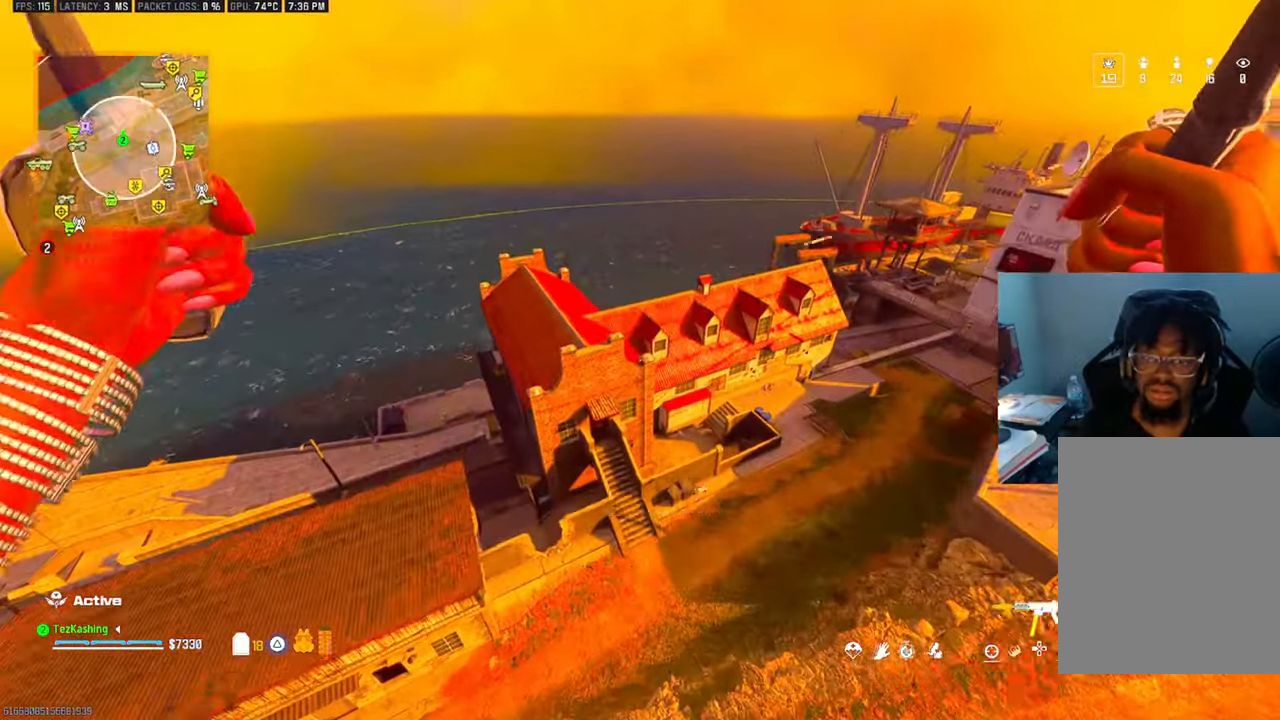
{"buttons": [], "left_stick": "right", "right_stick": "center", "events": [[33, "CIRCLE", "up"], [200, "left_stick", "right"]]}
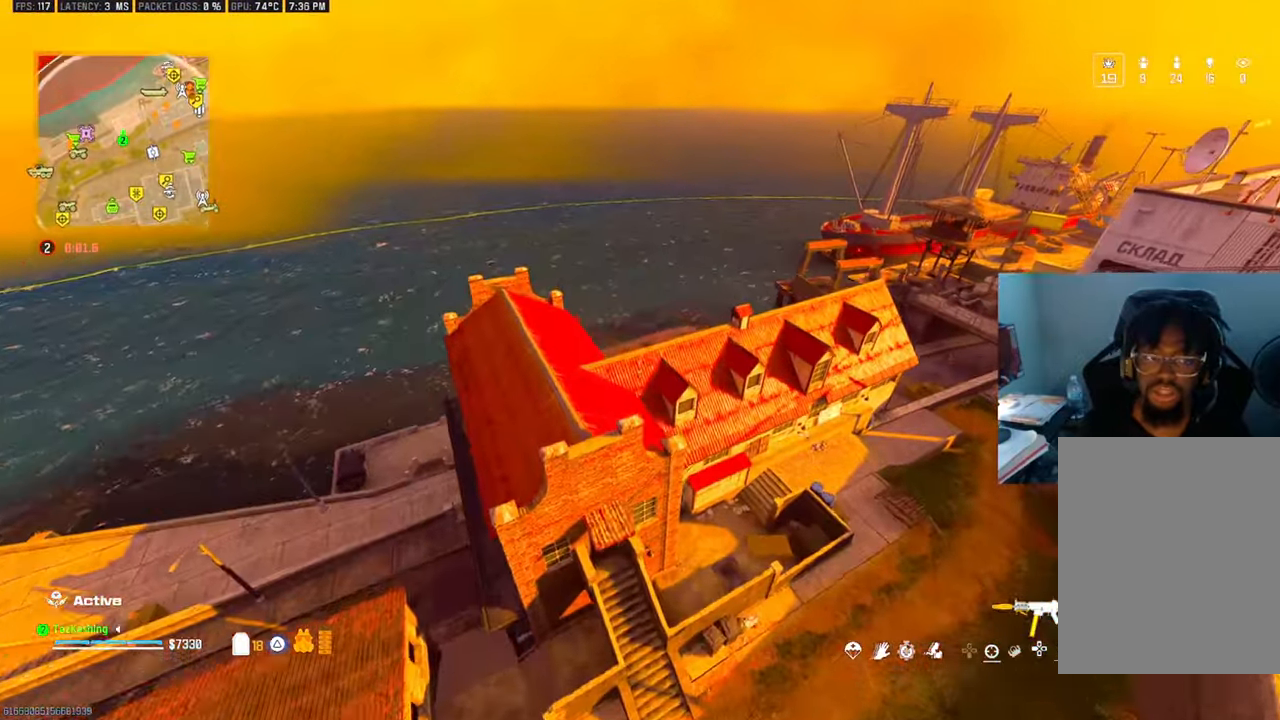
{"buttons": [], "left_stick": "up-right", "right_stick": "down", "events": [[83, "right_stick", "right"], [167, "right_stick", "center"], [267, "left_stick", "up-right"], [467, "right_stick", "down"]]}
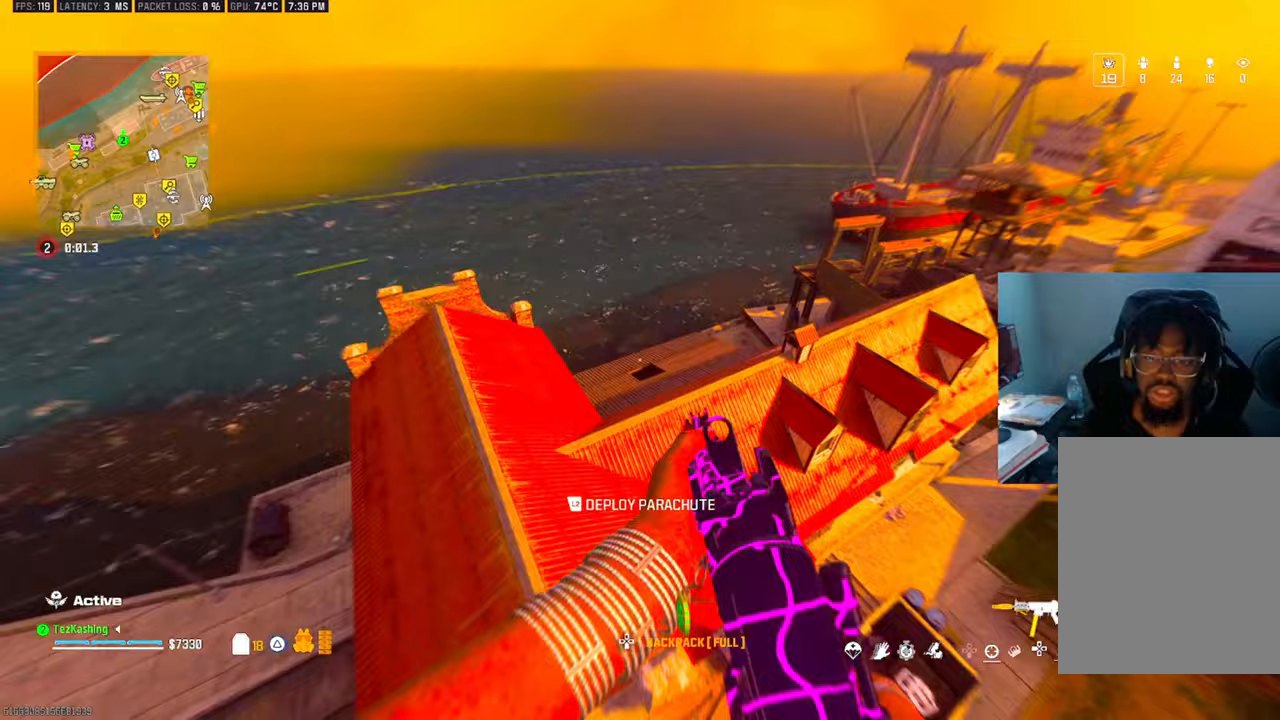
{"buttons": [], "left_stick": "up-right", "right_stick": "center", "events": [[150, "right_stick", "center"]]}
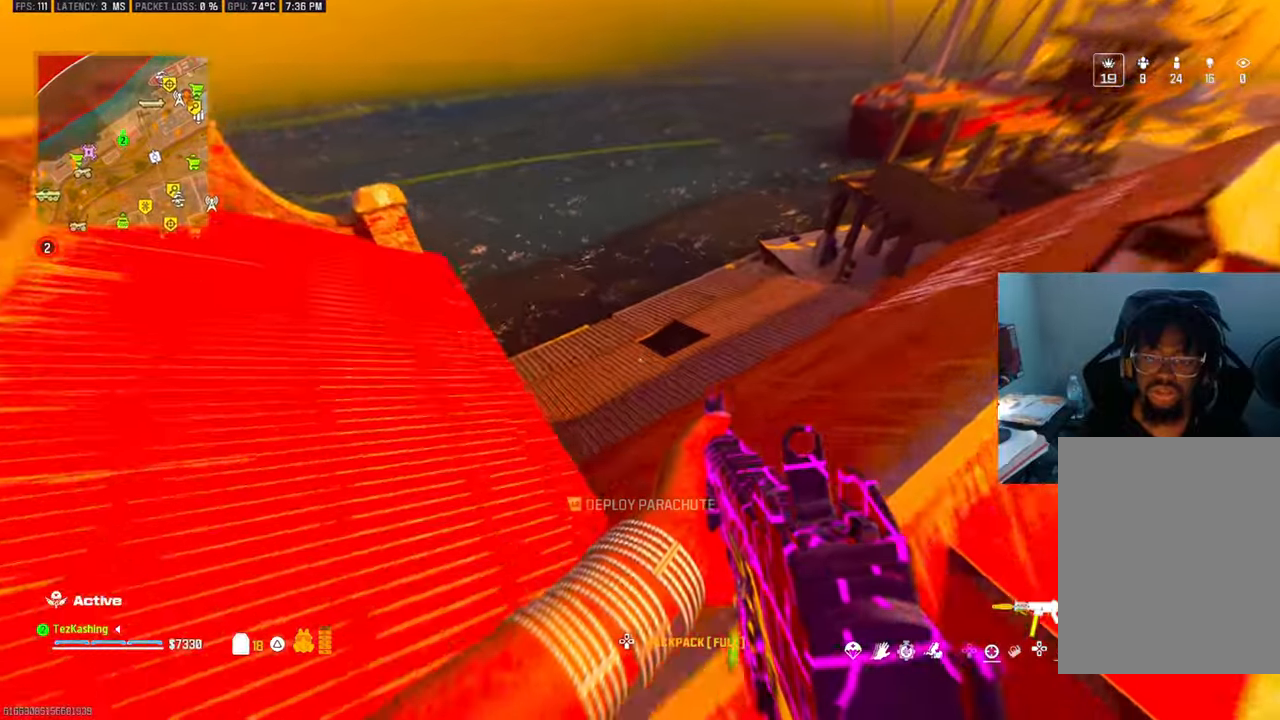
{"buttons": [], "left_stick": "left", "right_stick": "up-left", "events": [[150, "right_stick", "up-left"], [367, "left_stick", "left"]]}
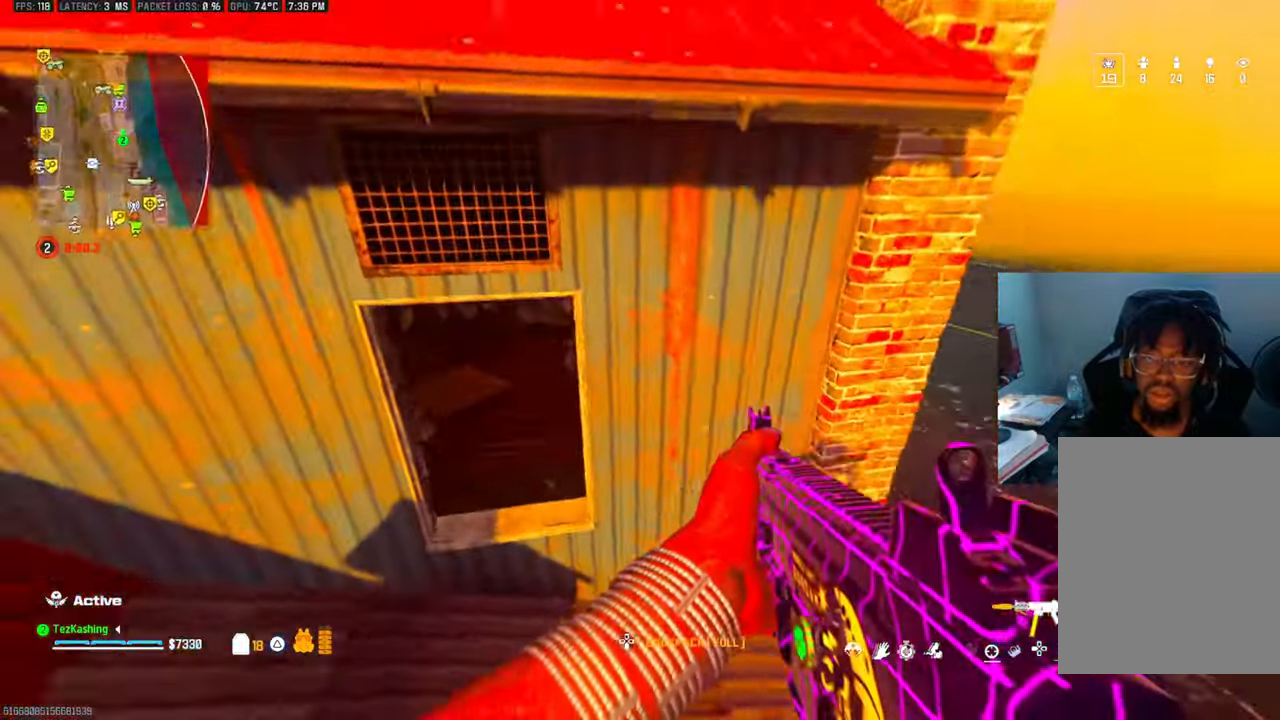
{"buttons": [], "left_stick": "left", "right_stick": "up", "events": [[483, "right_stick", "up"]]}
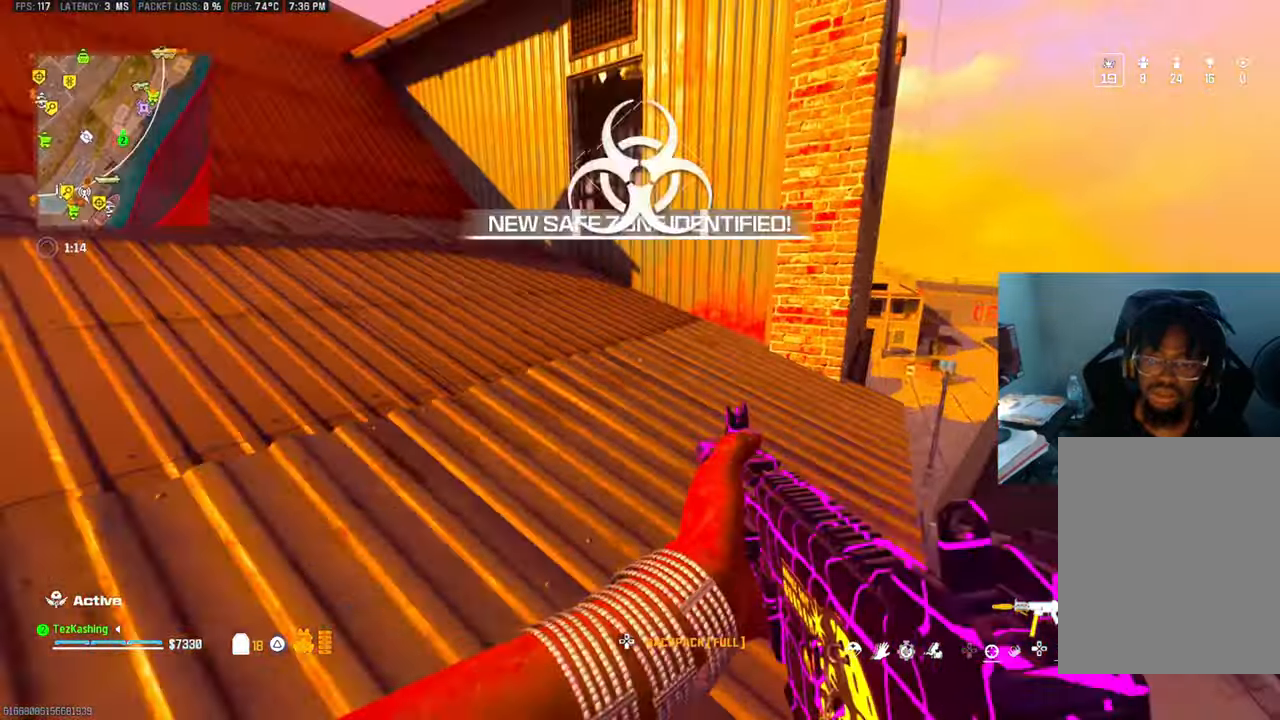
{"buttons": [], "left_stick": "up-left", "right_stick": "center", "events": [[17, "left_stick", "up-left"], [417, "right_stick", "center"]]}
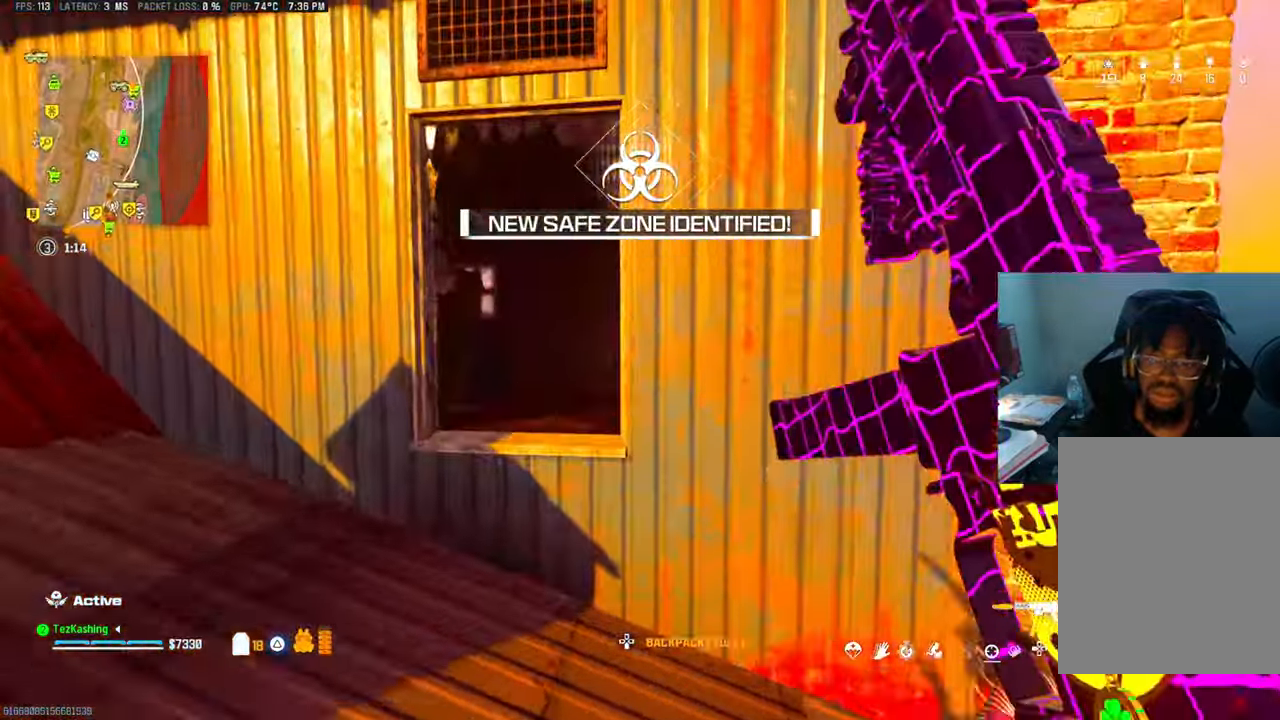
{"buttons": [], "left_stick": "right", "right_stick": "left", "events": [[17, "L2", "down"], [183, "L2", "up"], [400, "right_stick", "left"], [467, "left_stick", "right"]]}
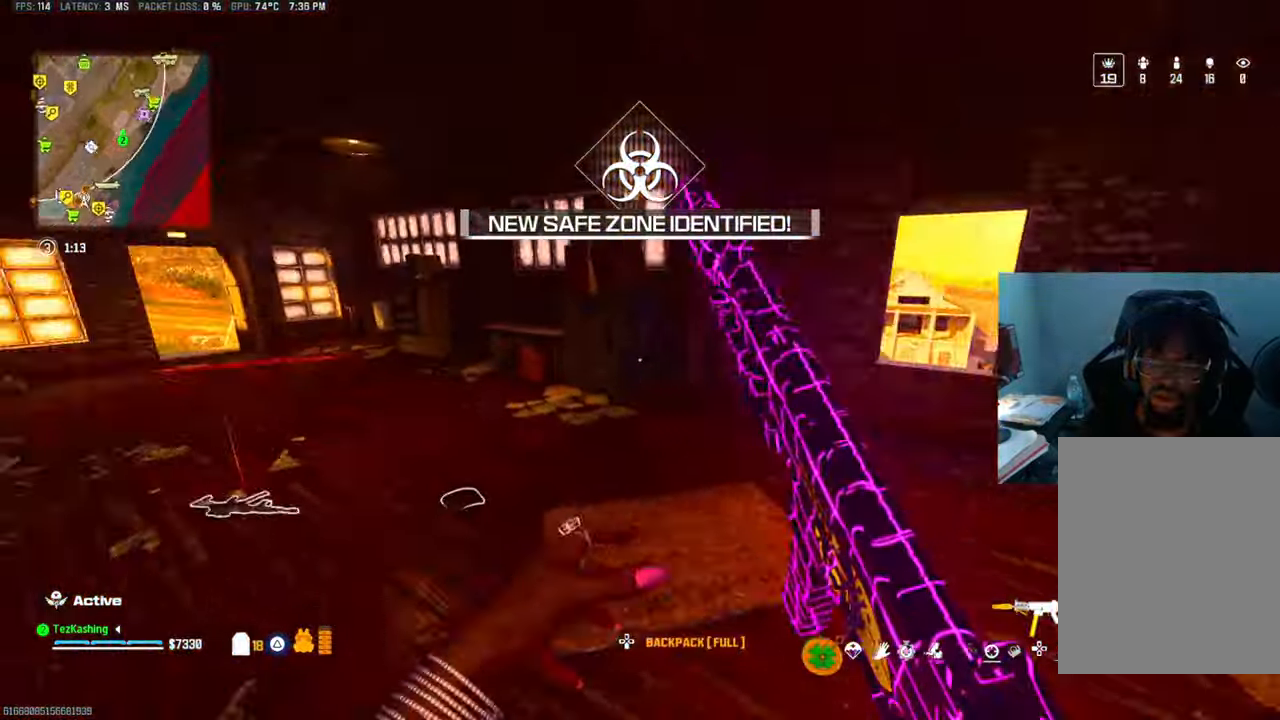
{"buttons": [], "left_stick": "up-right", "right_stick": "center", "events": [[83, "right_stick", "center"], [150, "TRIANGLE", "down"], [217, "right_stick", "down-right"], [233, "TRIANGLE", "up"], [233, "left_stick", "up-right"], [383, "right_stick", "center"]]}
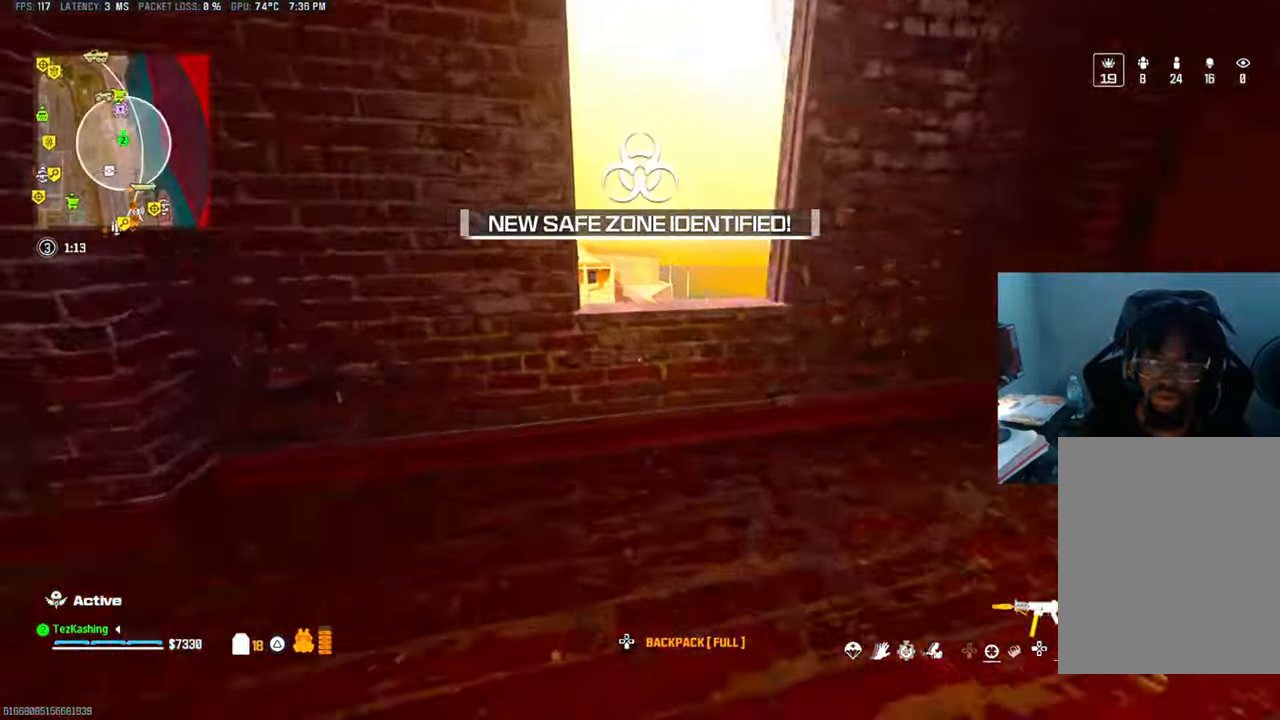
{"buttons": ["L1"], "left_stick": "down-left", "right_stick": "center", "events": [[267, "L1", "down"], [283, "left_stick", "down-right"], [367, "left_stick", "down-left"]]}
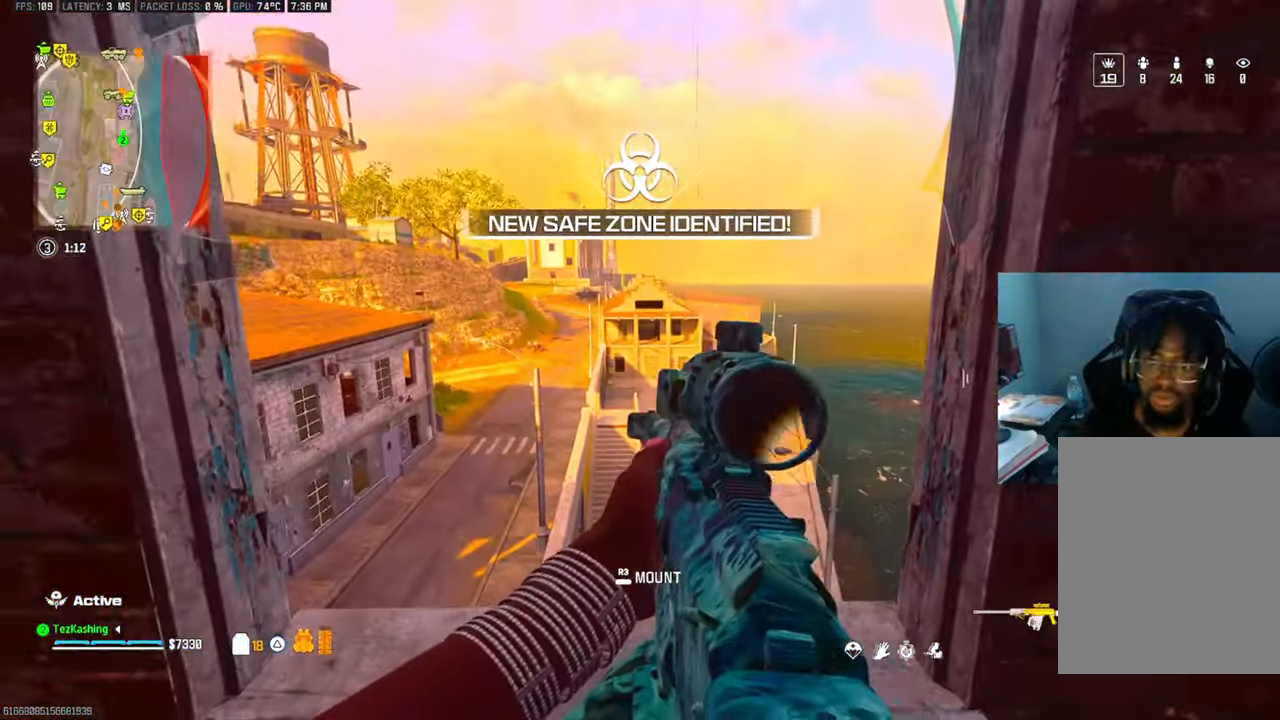
{"buttons": ["CIRCLE", "L1"], "left_stick": "right", "right_stick": "up", "events": [[200, "left_stick", "center"], [333, "right_stick", "up"], [383, "left_stick", "up-right"], [450, "left_stick", "right"], [500, "CIRCLE", "down"]]}
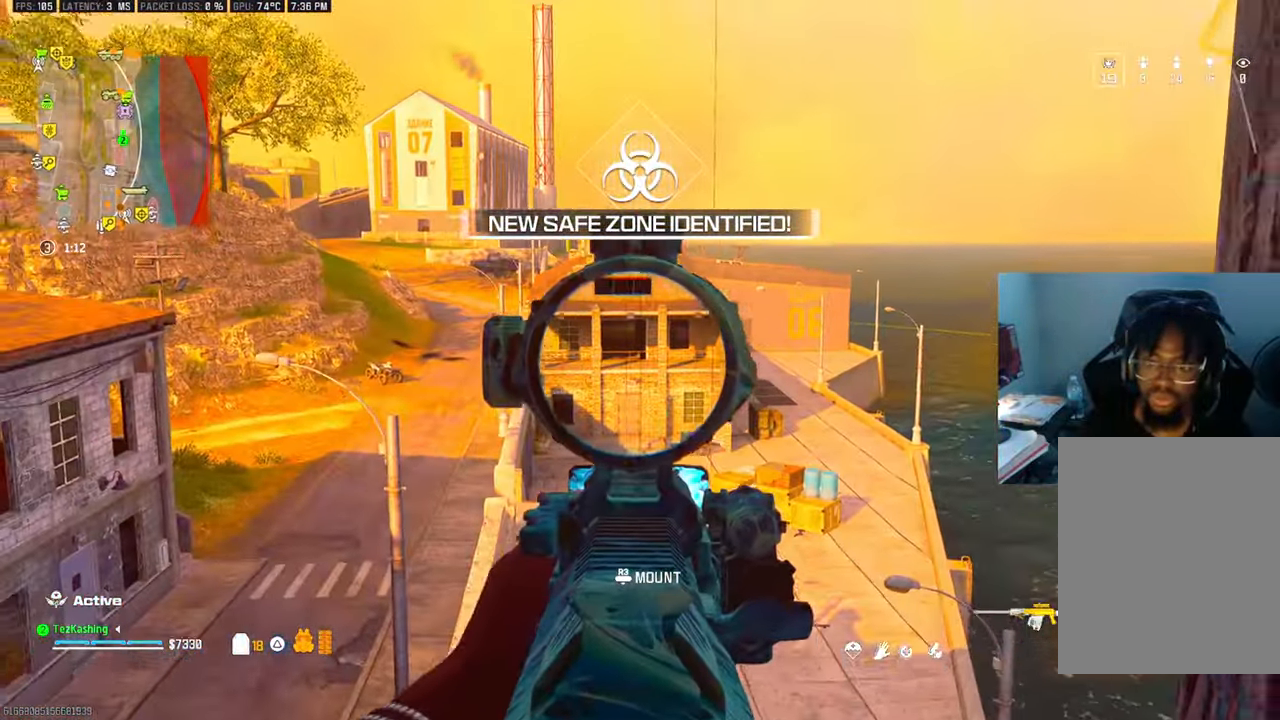
{"buttons": ["L1", "L2"], "left_stick": "center", "right_stick": "center", "events": [[67, "right_stick", "center"], [117, "CIRCLE", "up"], [167, "left_stick", "center"], [400, "L2", "down"]]}
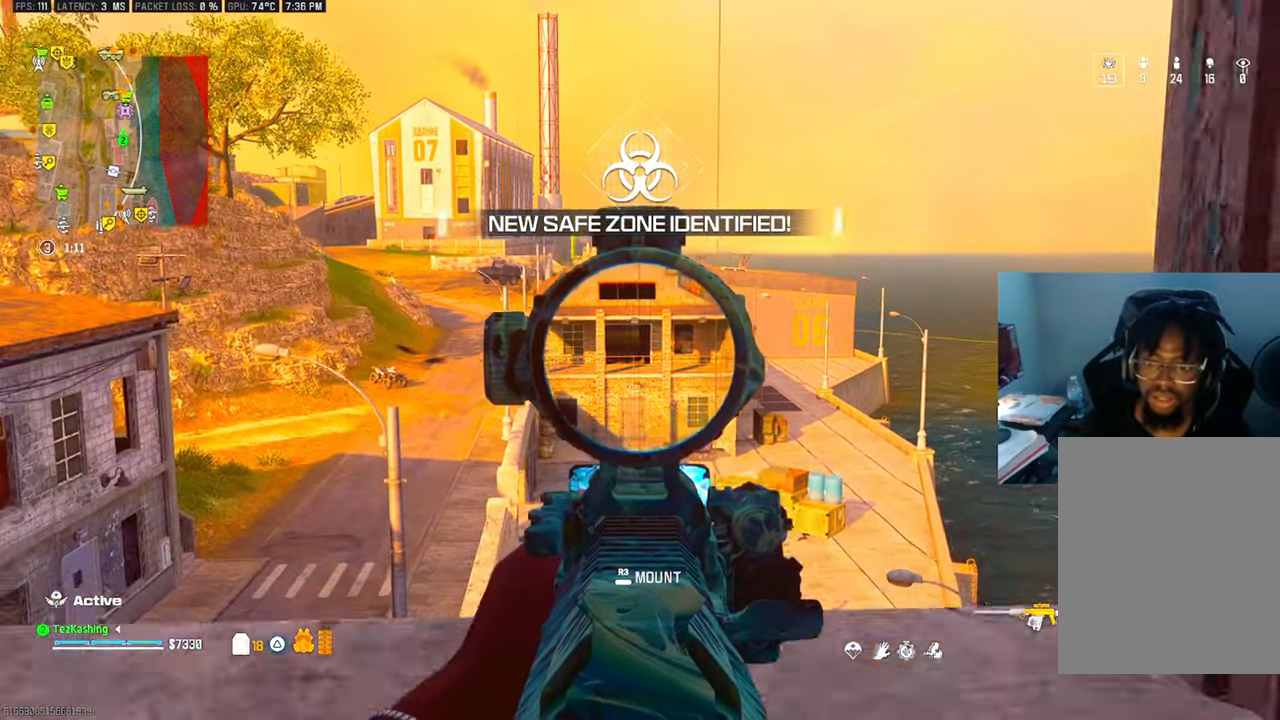
{"buttons": ["L1", "R1"], "left_stick": "down", "right_stick": "center", "events": [[67, "L2", "up"], [83, "left_stick", "right"], [367, "left_stick", "down-right"], [500, "R1", "down"], [500, "left_stick", "down"]]}
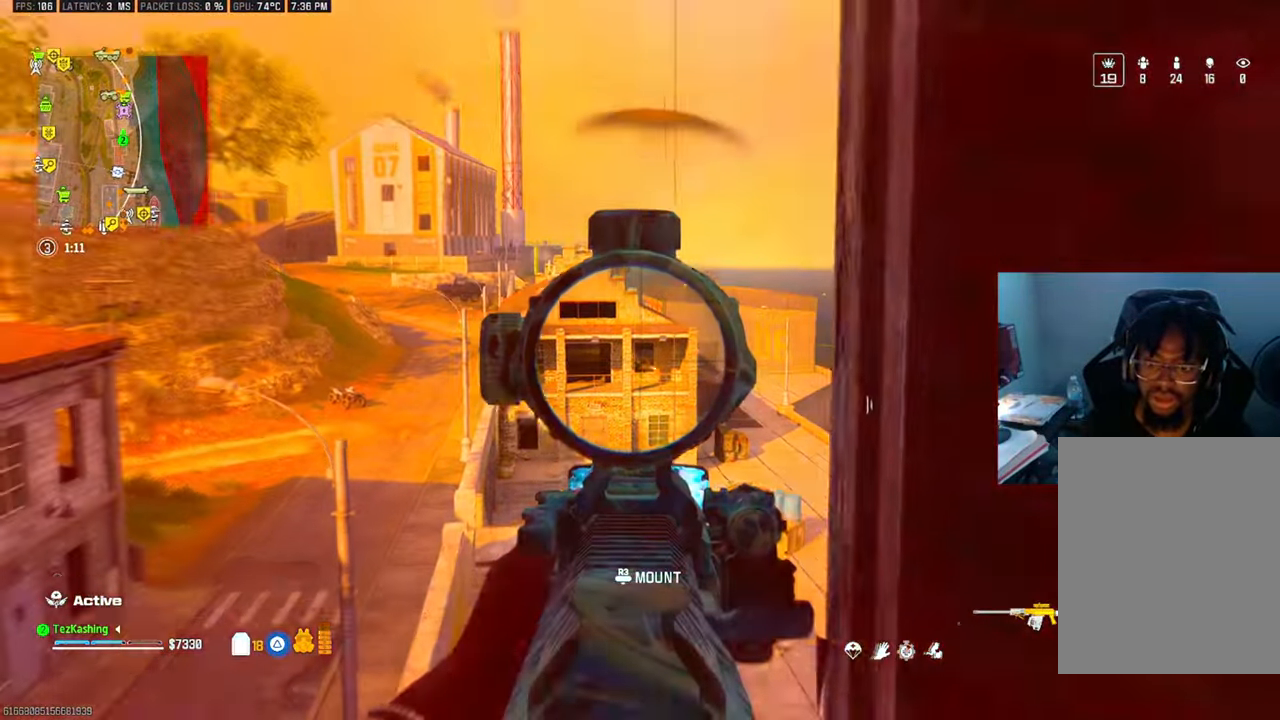
{"buttons": ["L1"], "left_stick": "down", "right_stick": "center", "events": [[117, "R1", "up"], [117, "left_stick", "down-left"], [283, "left_stick", "down"], [350, "R1", "down"], [483, "R1", "up"]]}